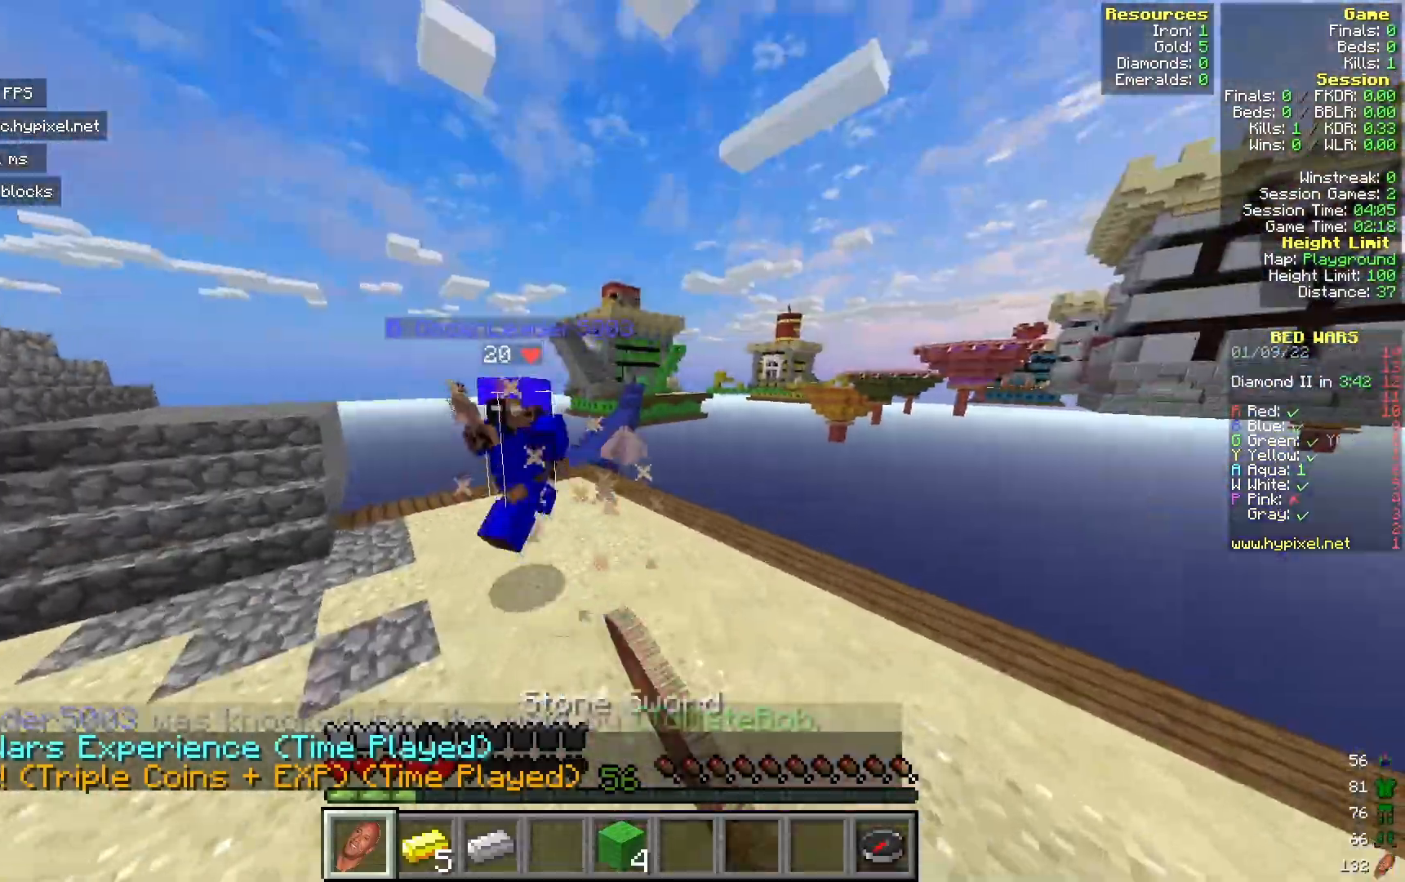
Gameplay with keyboard and mouse; each line is a JSON object with the keys and mouse buttons held at the frame after it. "events" lists presses ("down") and releases ("up") of "a", "d", "s", "w", "mouse_left" and "mouse_right" between this image and that frame as [ms after this image, input, new state], when the widget could be followed in between. "mouse_left", "mouse_right" = the "left", "right" buttons of the "mouse" list. No other keys are recorded. Fast repeated clicks can show as one long hold. Mouse movement is not recorded.
{"keys": ["w"], "mouse": [], "events": [[33, "mouse_right", "down"], [83, "mouse_right", "up"], [150, "mouse_right", "down"], [200, "mouse_right", "up"], [300, "mouse_left", "up"]]}
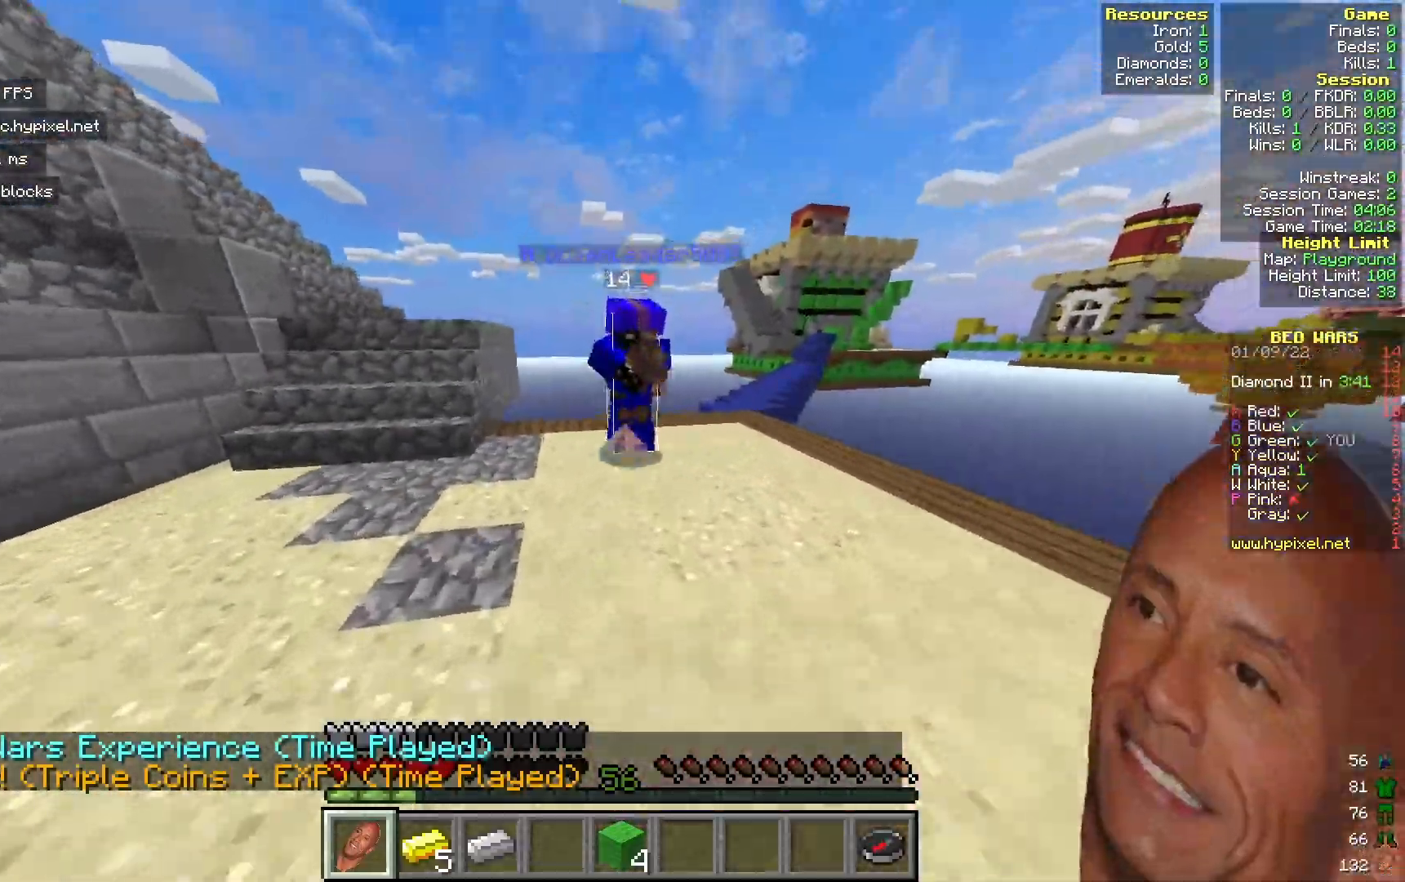
{"keys": ["a", "w"], "mouse": ["left"], "events": [[167, "mouse_left", "down"], [350, "a", "down"], [450, "mouse_right", "down"], [500, "mouse_right", "up"]]}
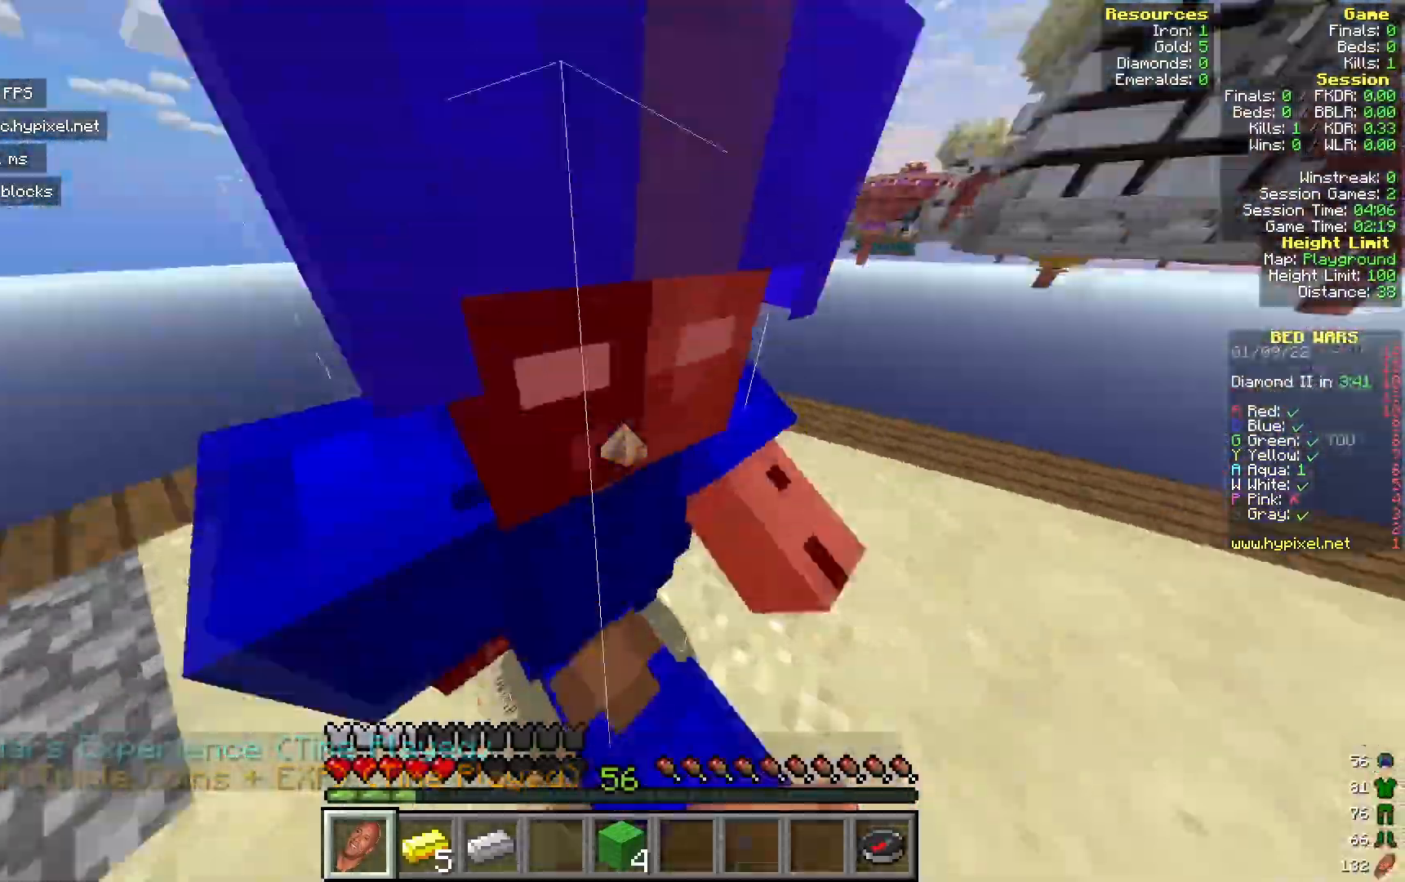
{"keys": ["a", "w"], "mouse": ["left"], "events": [[67, "mouse_right", "down"], [133, "mouse_right", "up"], [217, "mouse_right", "down"], [283, "mouse_right", "up"], [350, "mouse_right", "down"], [417, "mouse_right", "up"]]}
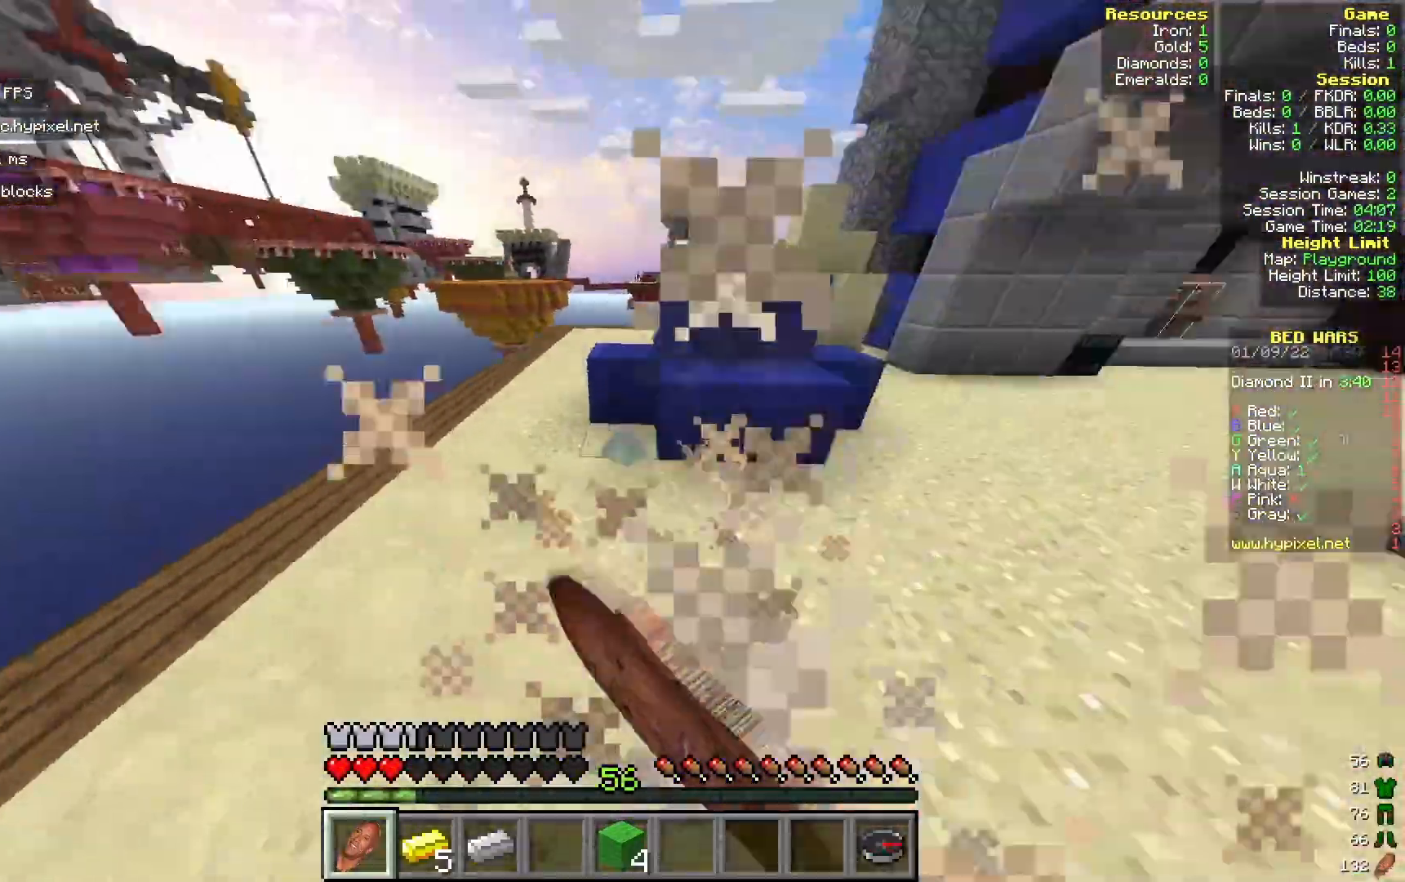
{"keys": ["a", "w"], "mouse": ["left"], "events": [[50, "a", "up"], [133, "mouse_right", "down"], [150, "d", "down"], [183, "mouse_right", "up"], [300, "mouse_right", "down"], [350, "mouse_left", "up"], [350, "mouse_right", "up"], [400, "mouse_left", "down"], [433, "a", "down"], [467, "d", "up"]]}
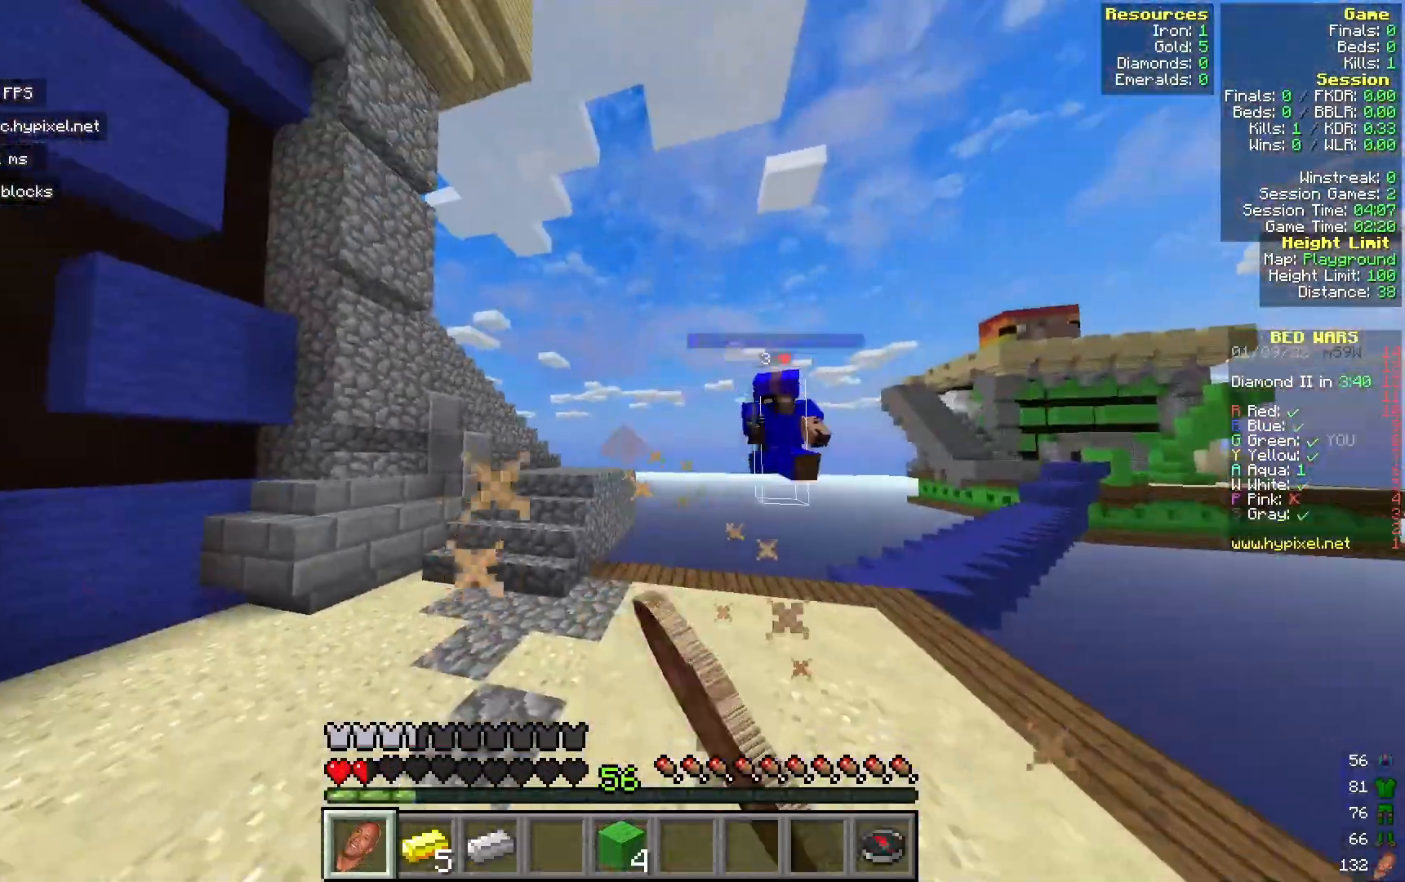
{"keys": ["w"], "mouse": [], "events": [[33, "mouse_left", "up"], [67, "mouse_left", "down"], [133, "a", "up"], [200, "mouse_left", "up"]]}
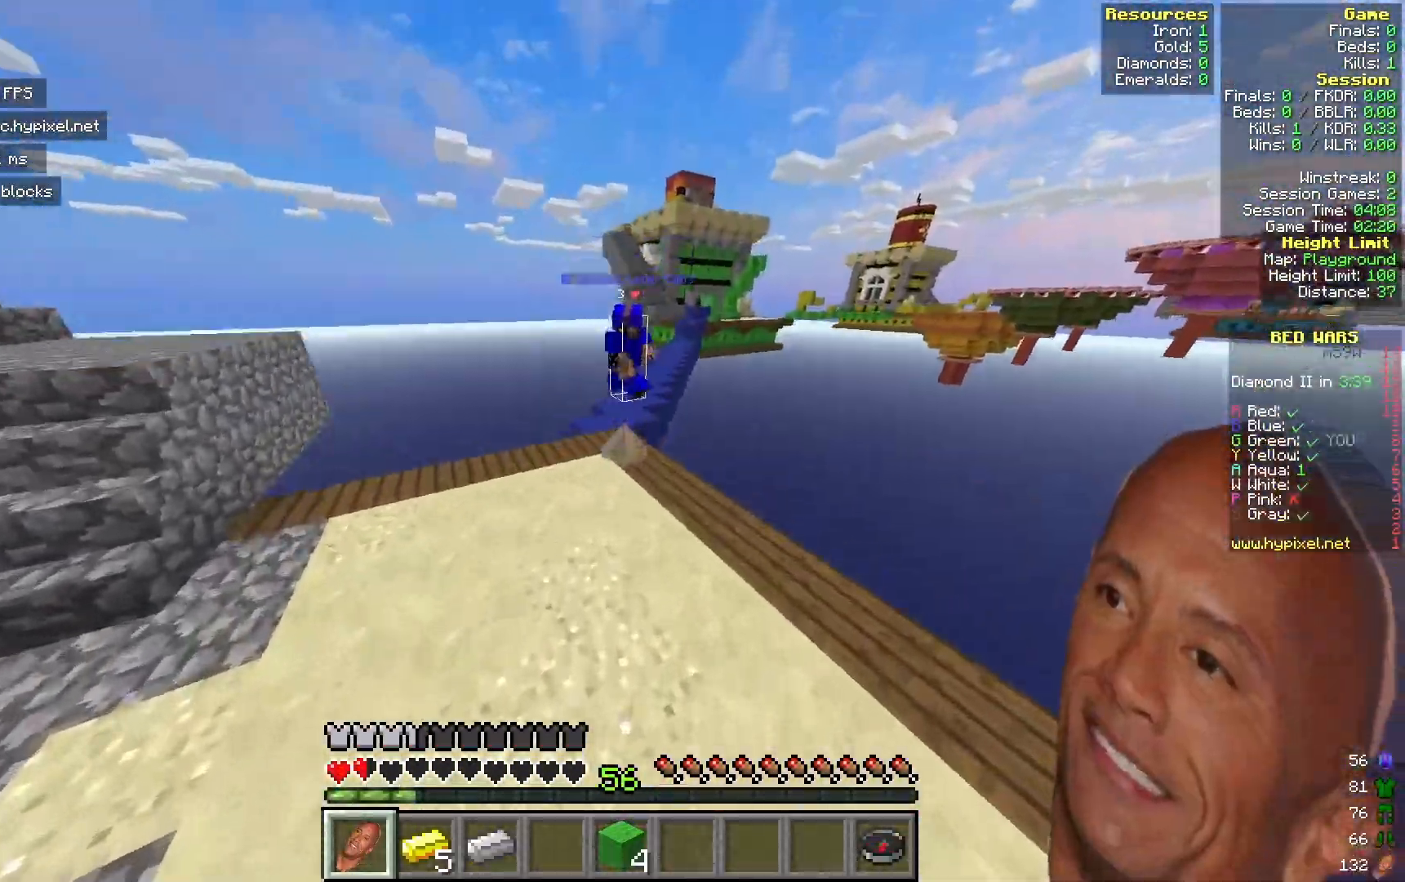
{"keys": ["a", "w"], "mouse": ["left"], "events": [[433, "a", "down"], [450, "mouse_left", "down"]]}
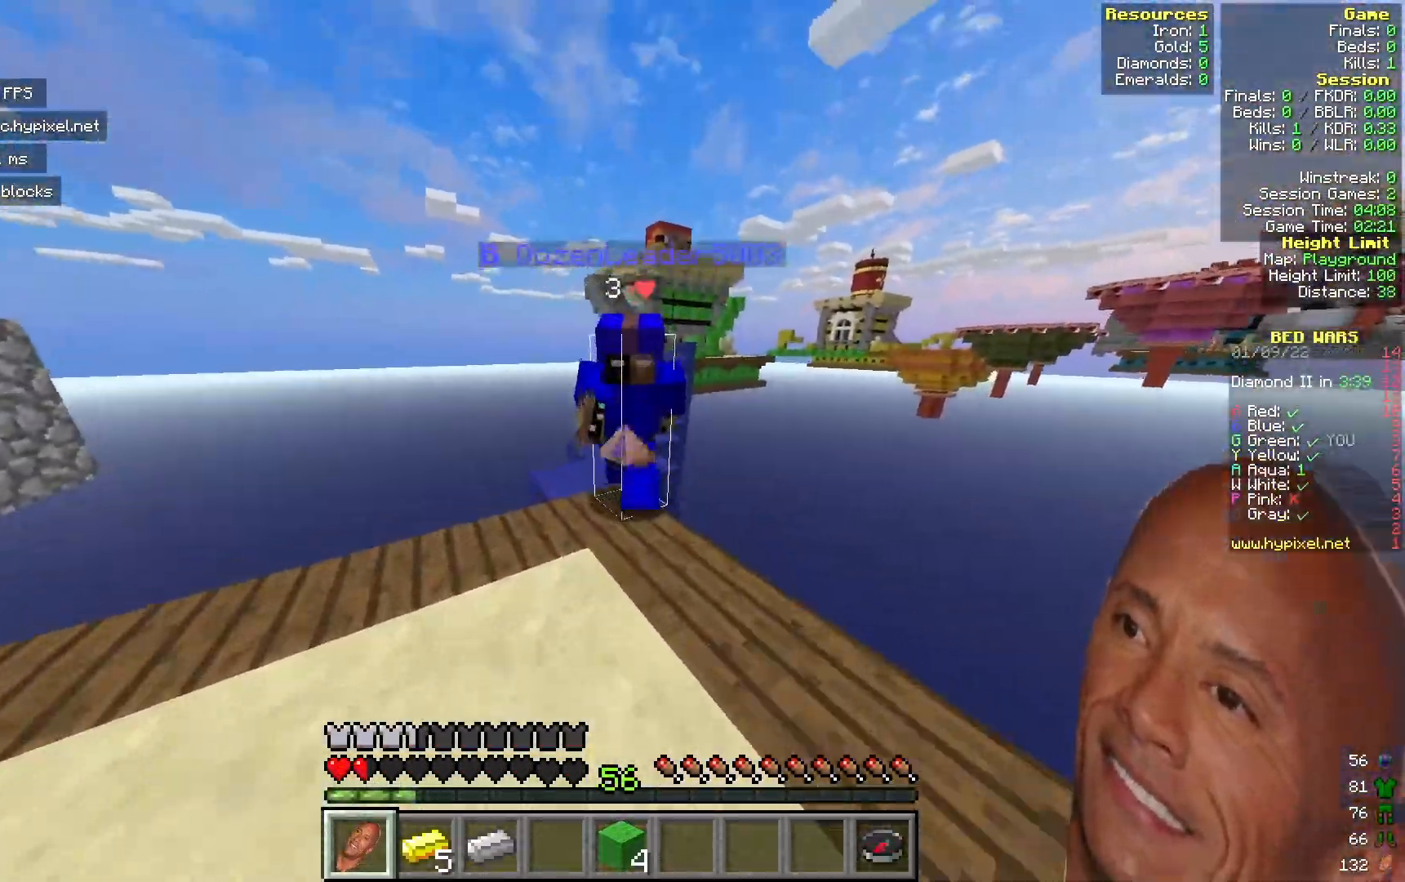
{"keys": ["a", "w"], "mouse": ["left", "right"], "events": [[100, "mouse_right", "down"], [150, "mouse_right", "up"], [267, "mouse_right", "down"], [317, "mouse_right", "up"], [367, "mouse_right", "down"], [417, "mouse_right", "up"], [500, "mouse_right", "down"]]}
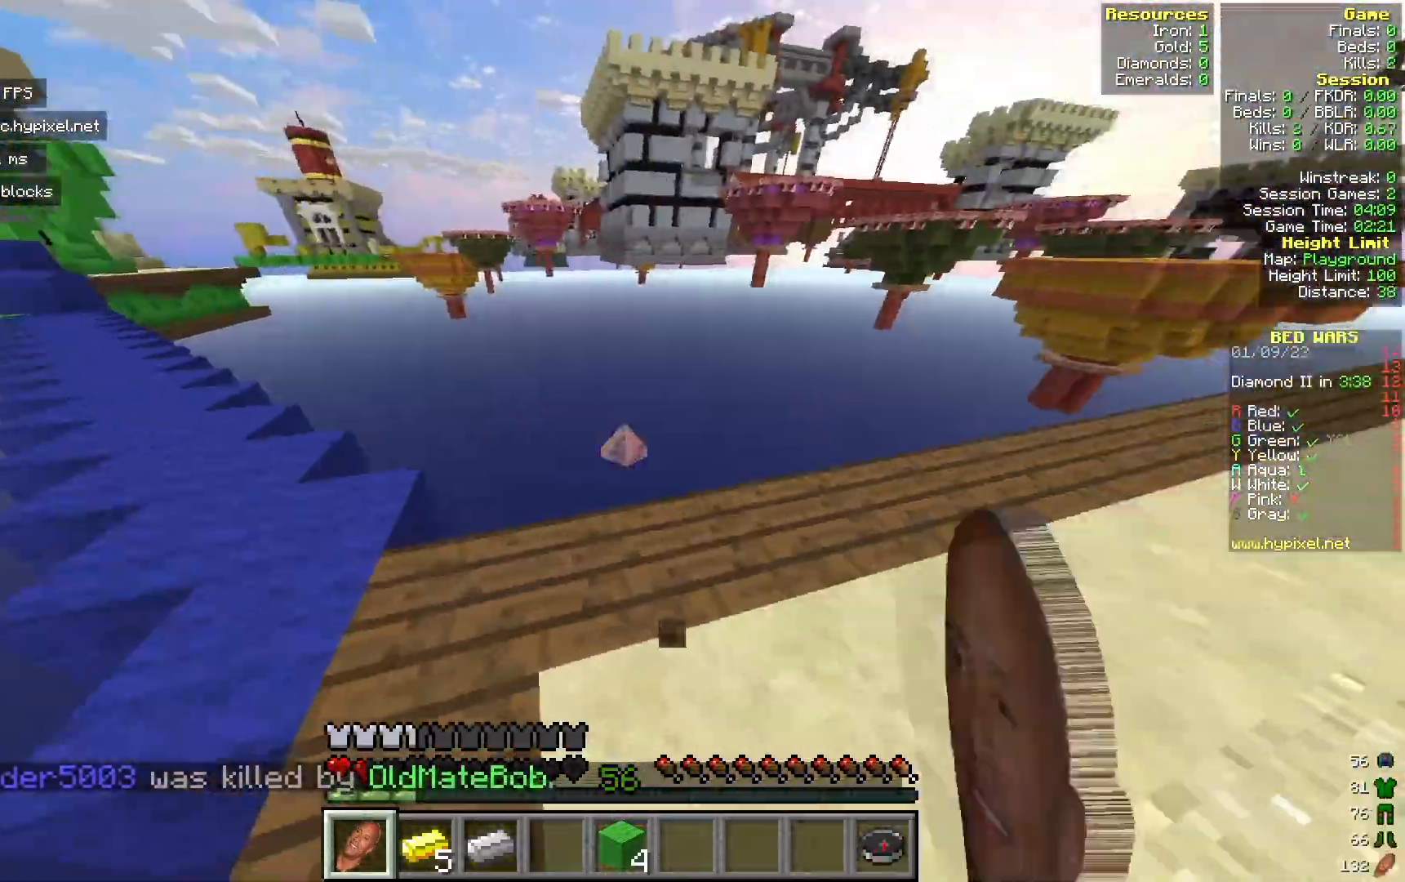
{"keys": ["w"], "mouse": [], "events": [[83, "mouse_right", "up"], [183, "d", "down"], [200, "mouse_left", "up"], [233, "a", "up"], [400, "d", "up"]]}
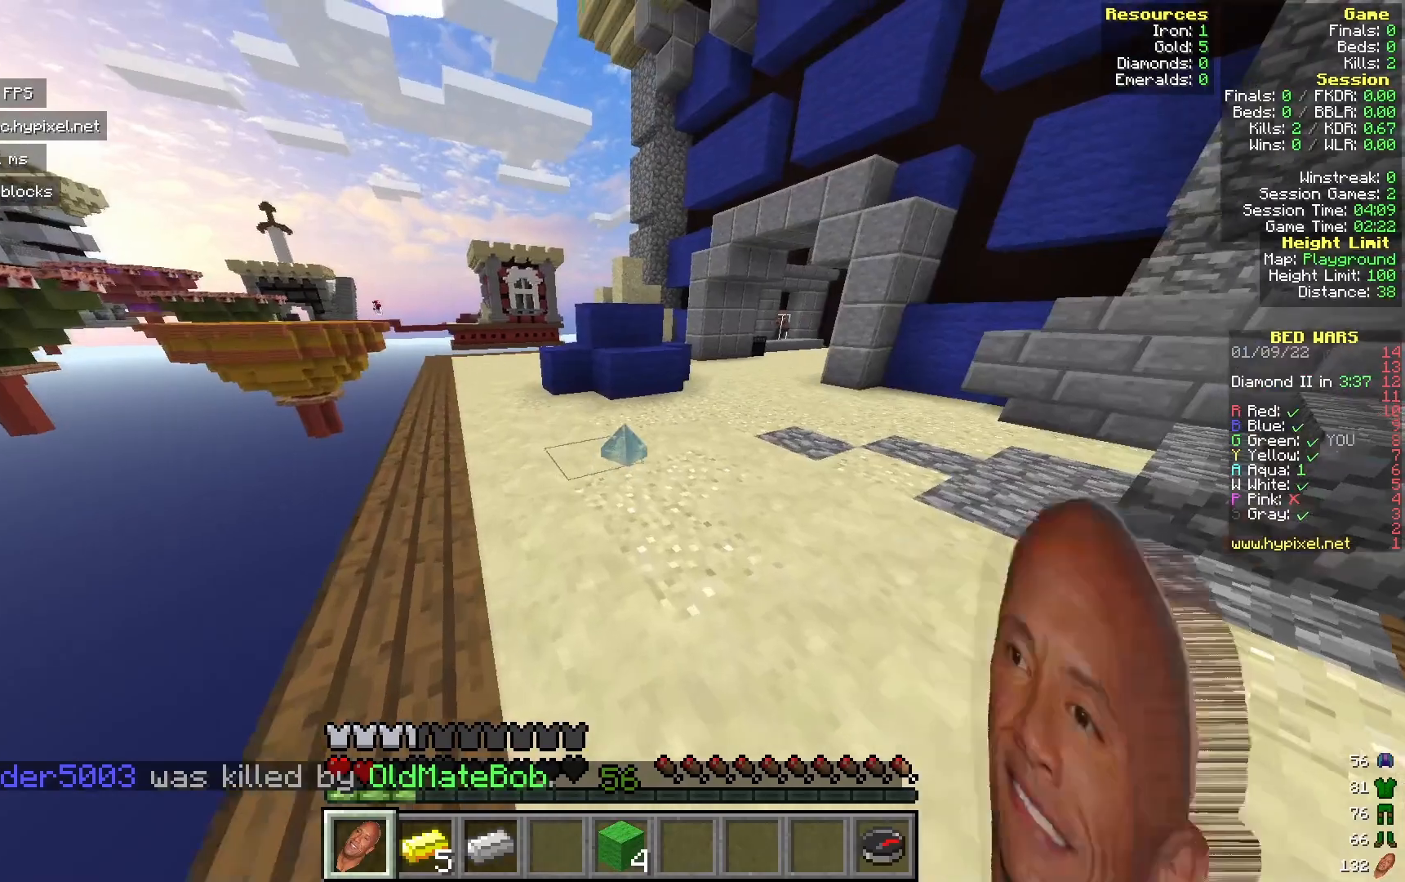
{"keys": ["w"], "mouse": [], "events": []}
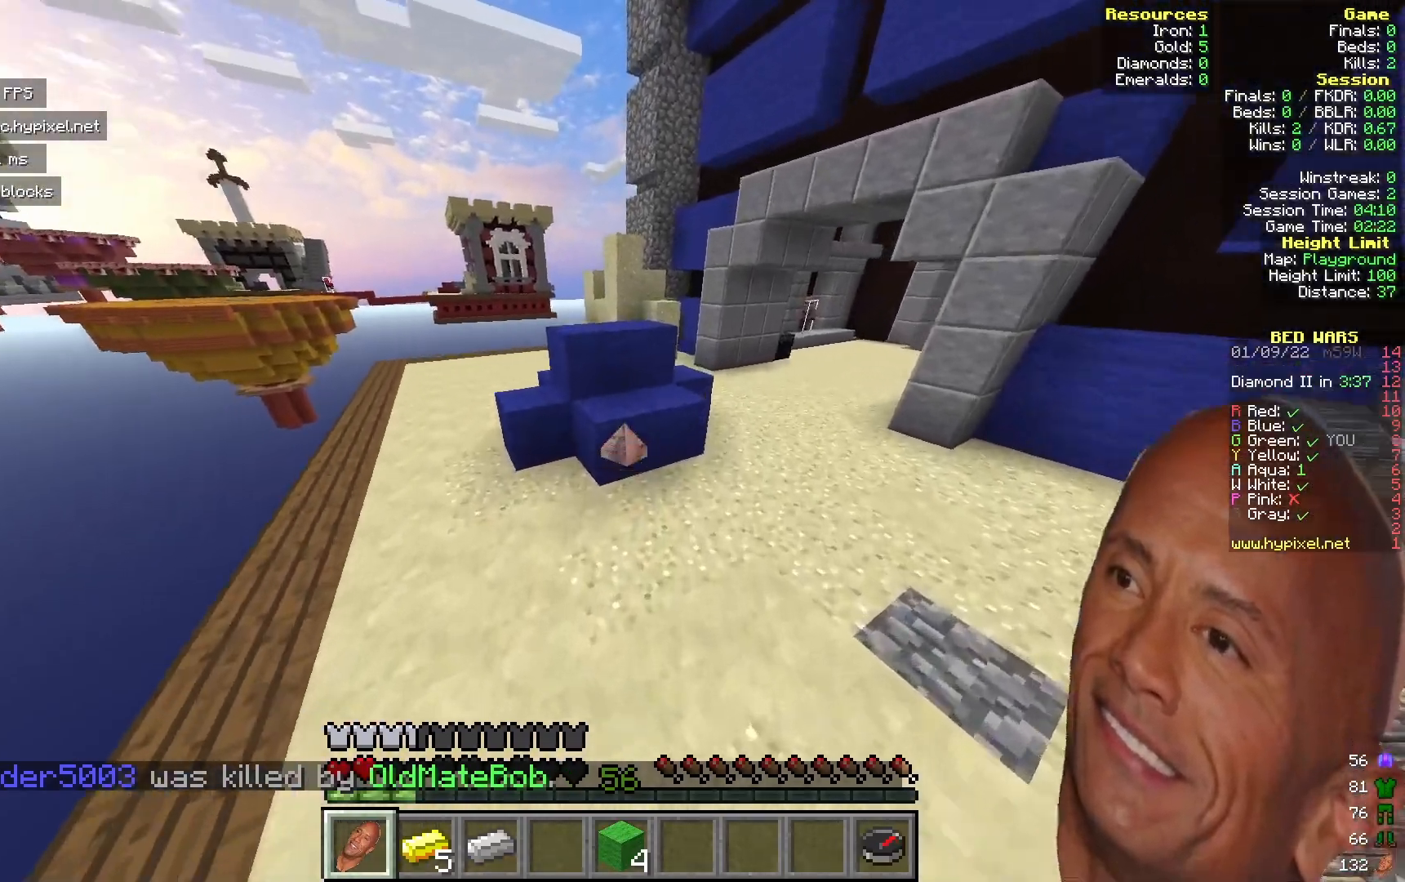
{"keys": [], "mouse": ["left"], "events": [[150, "mouse_left", "down"], [233, "w", "up"]]}
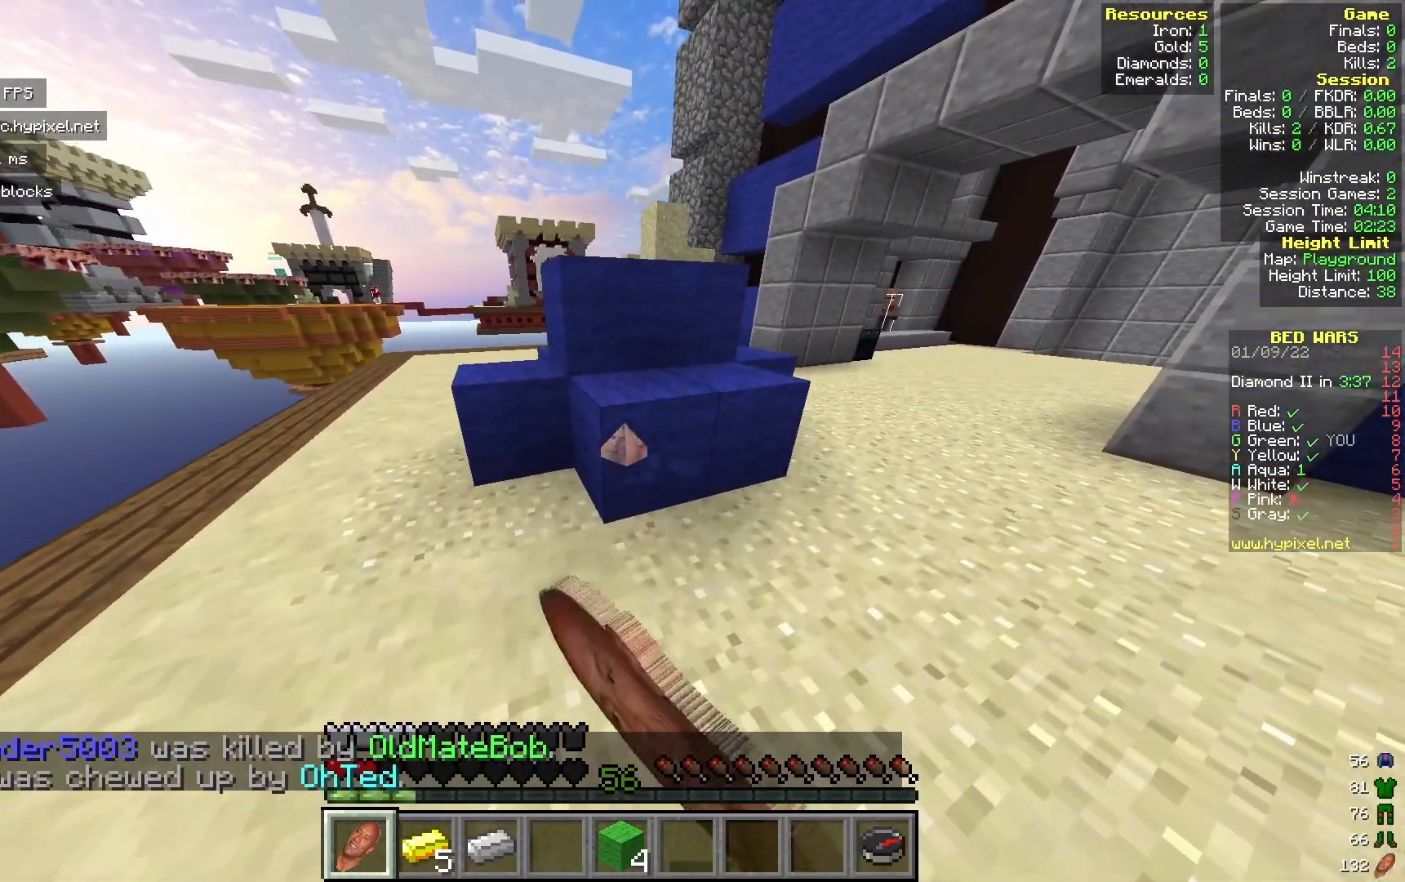
{"keys": [], "mouse": ["left"], "events": []}
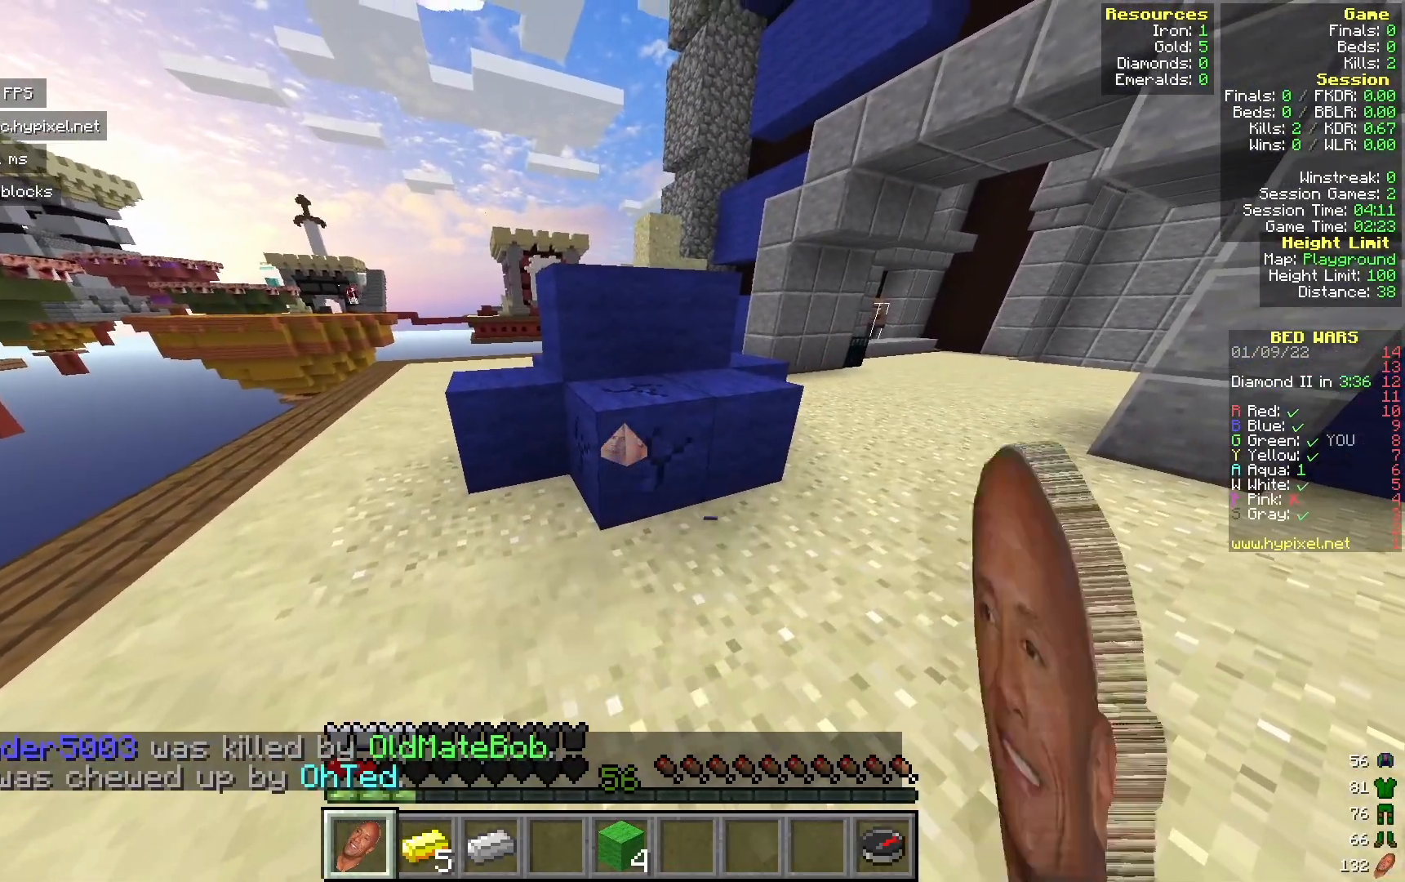
{"keys": [], "mouse": ["left"], "events": []}
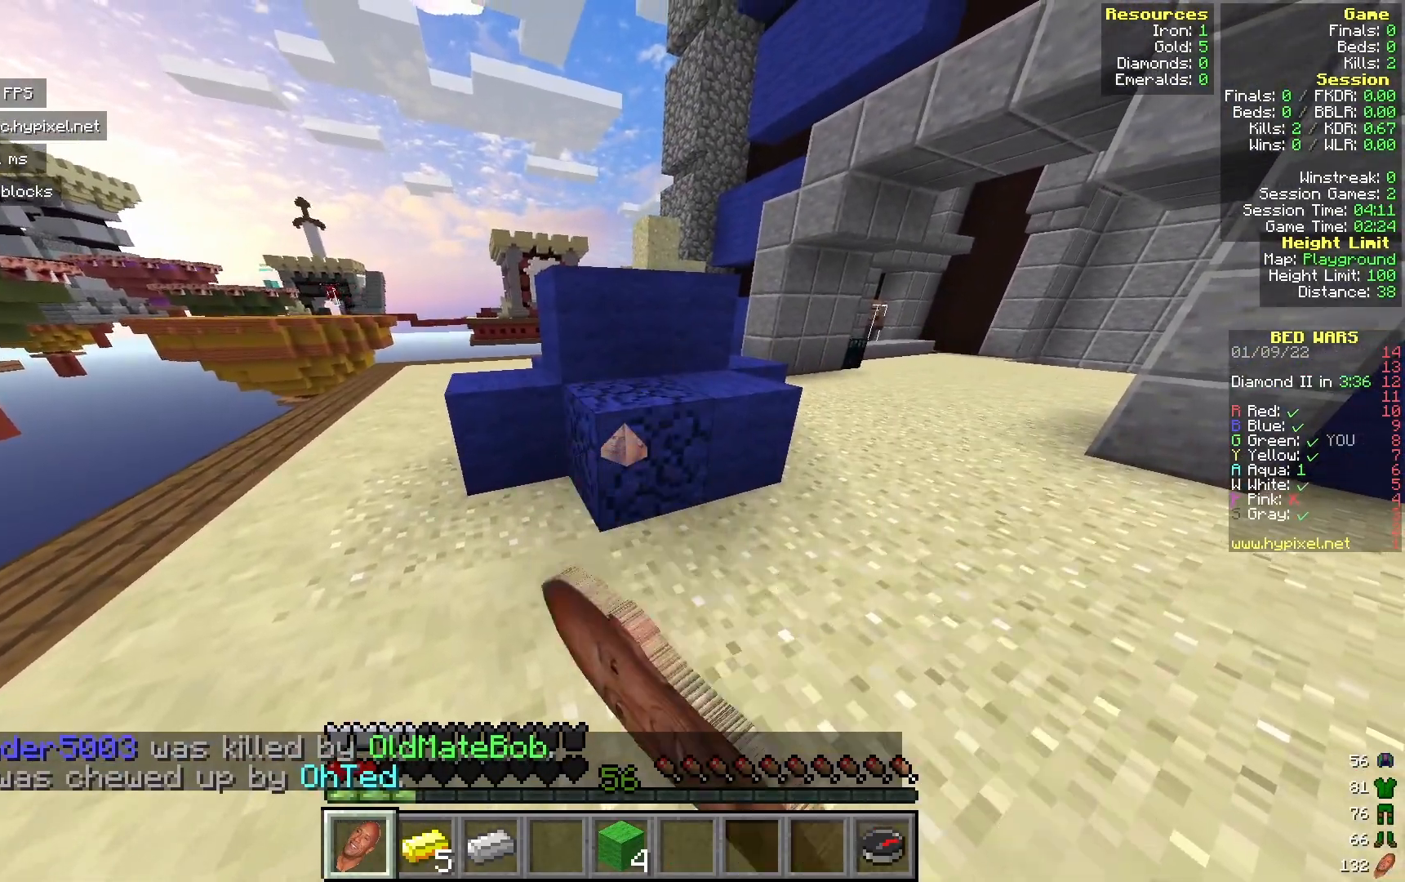
{"keys": [], "mouse": ["left"], "events": []}
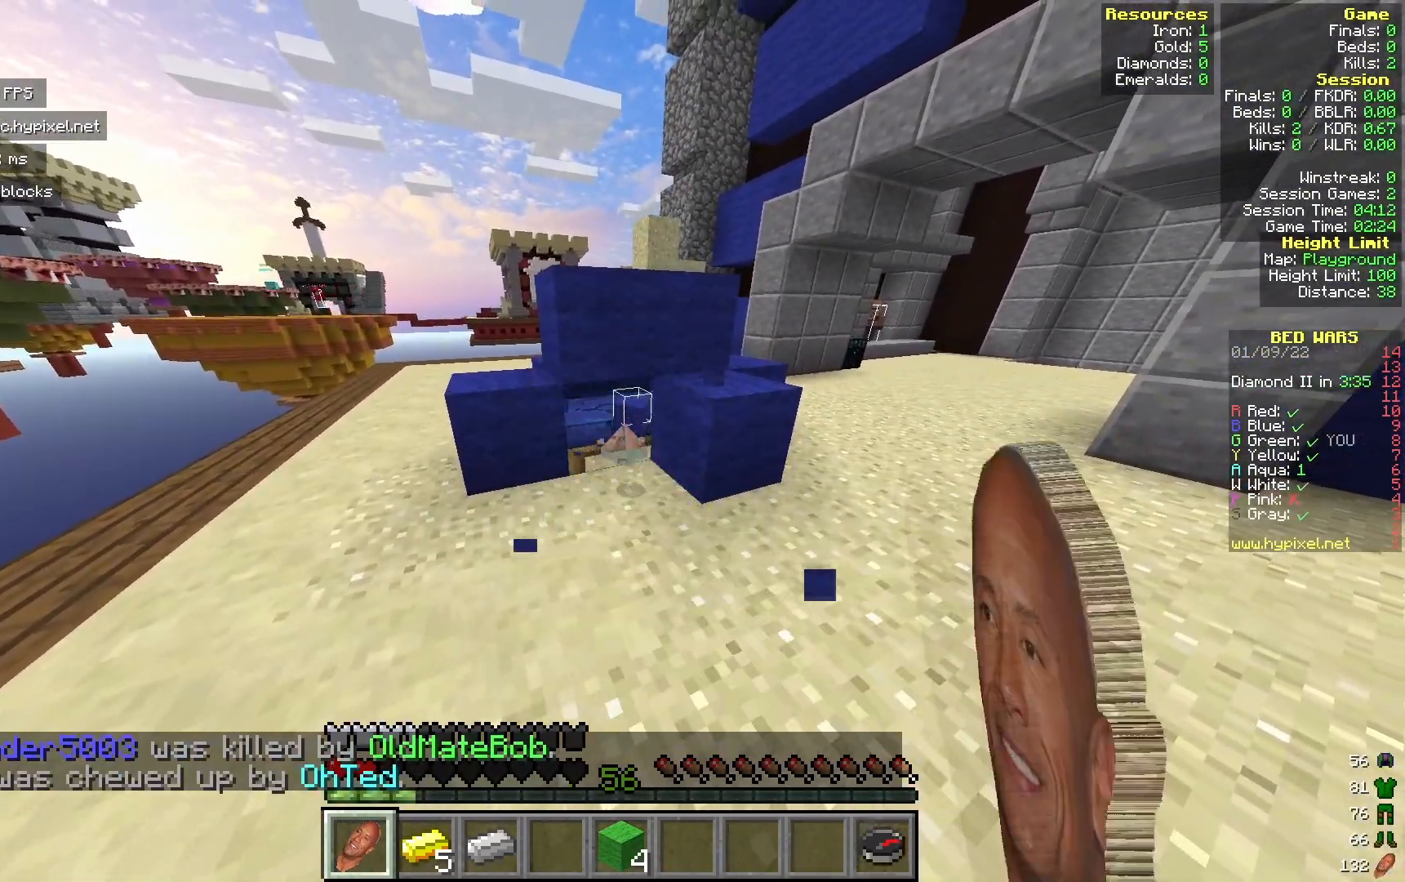
{"keys": ["w"], "mouse": [], "events": [[417, "w", "down"], [467, "mouse_left", "up"]]}
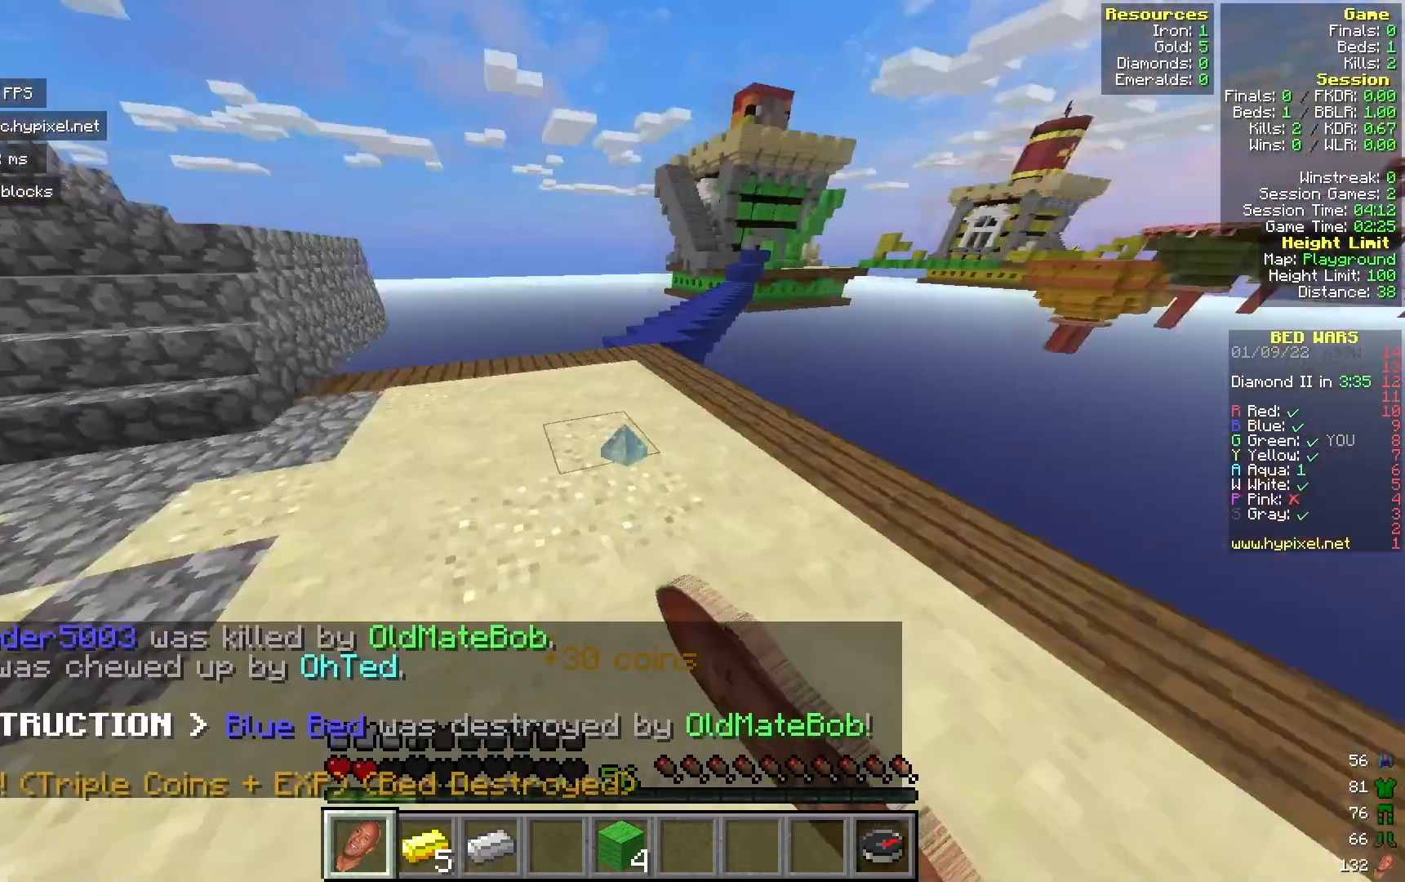
{"keys": ["w"], "mouse": [], "events": []}
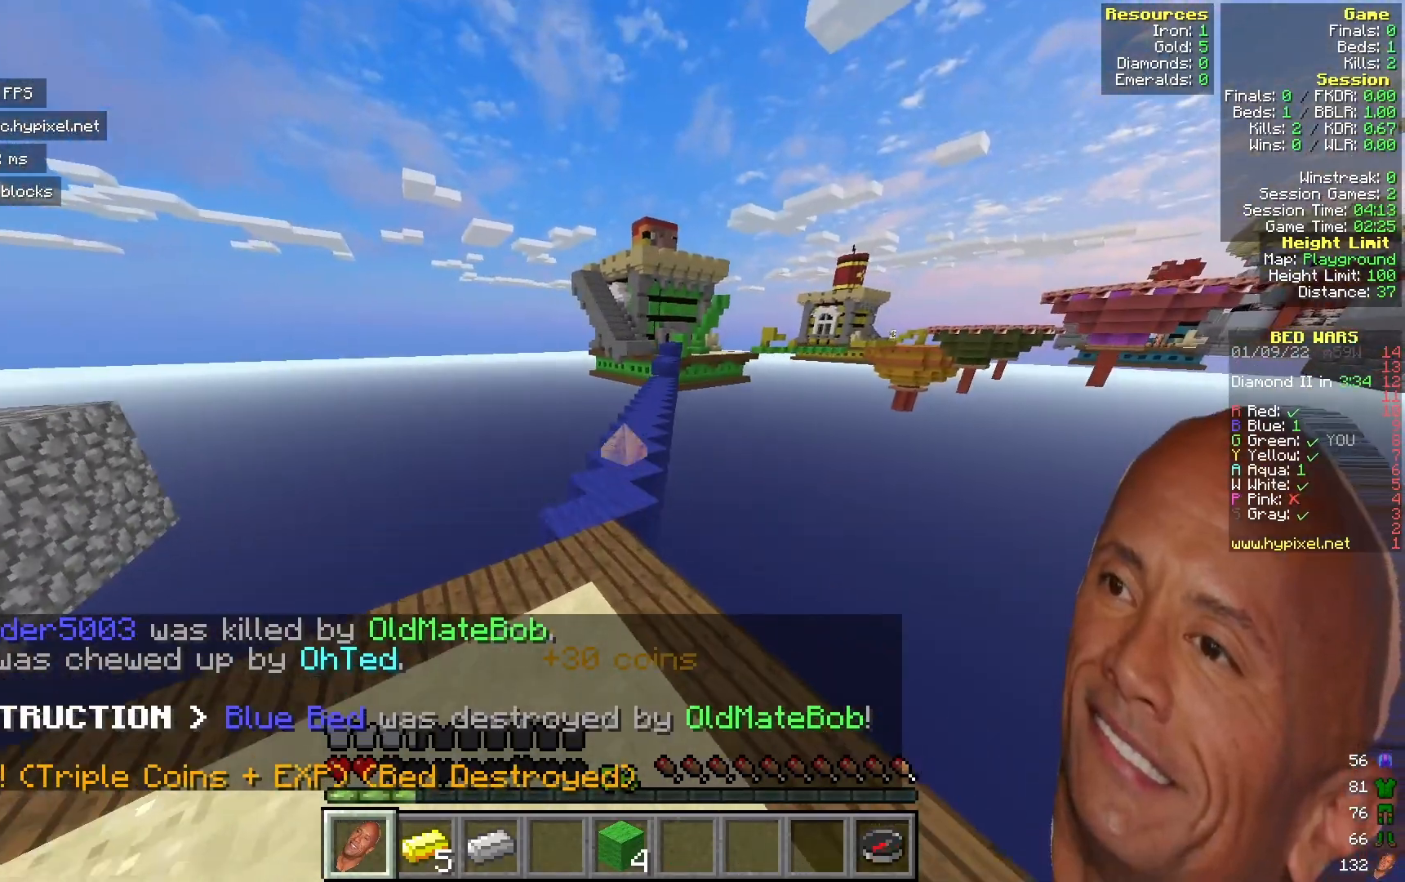
{"keys": ["w"], "mouse": [], "events": []}
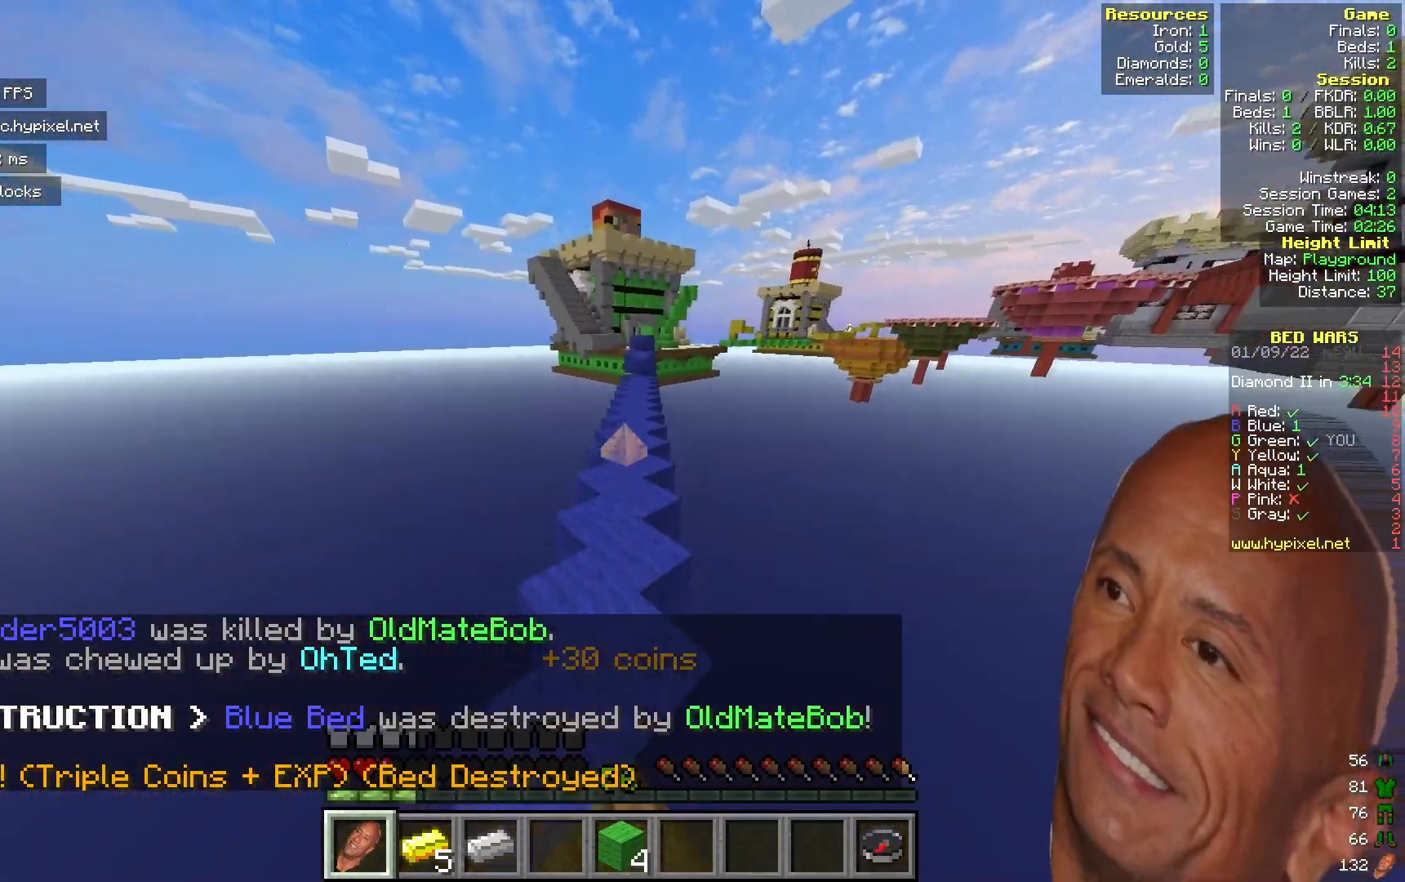
{"keys": ["w"], "mouse": ["left"], "events": [[183, "mouse_left", "down"]]}
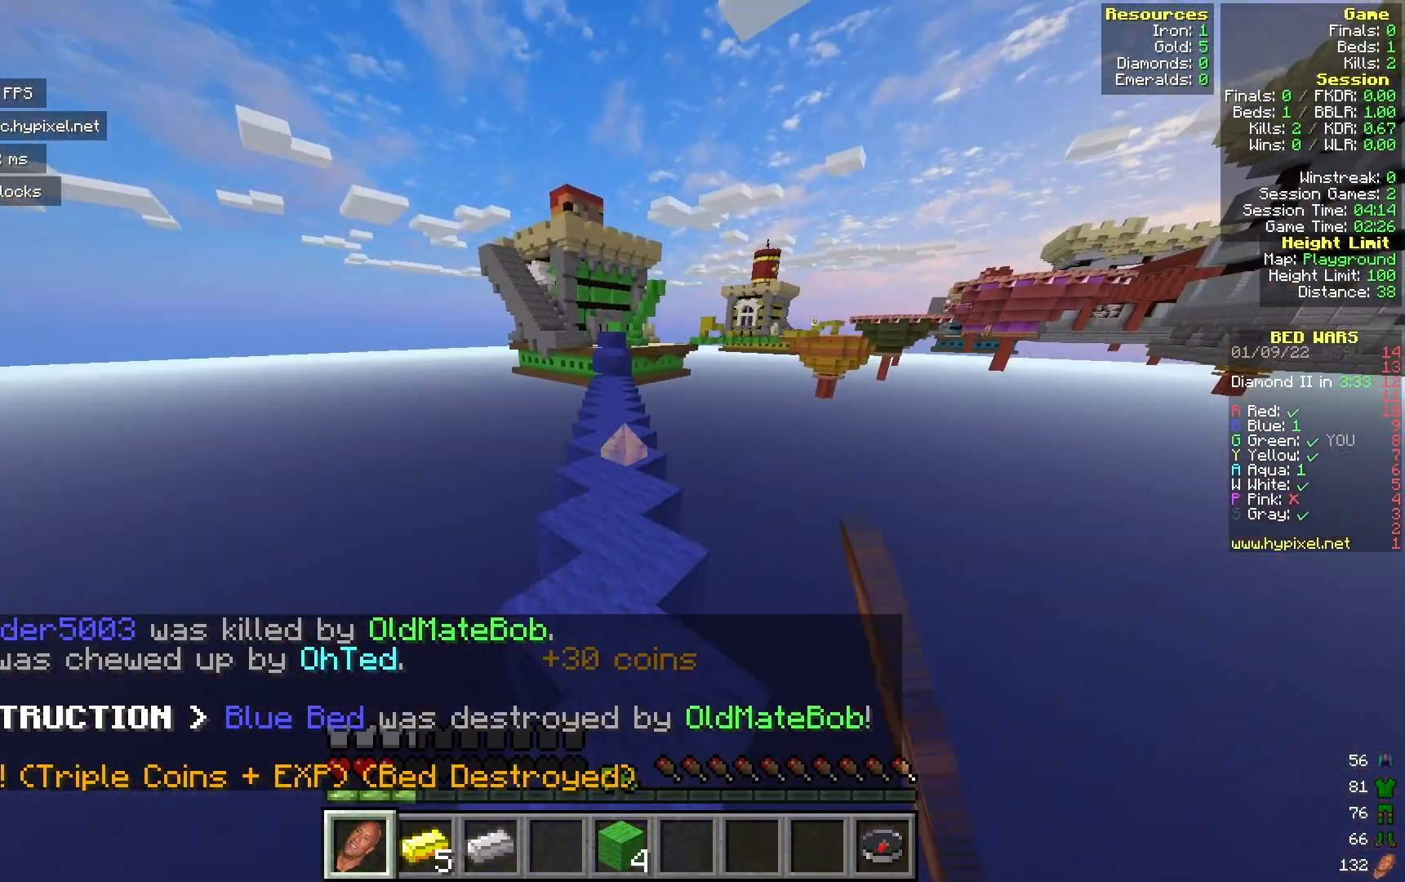
{"keys": ["w"], "mouse": ["left"], "events": []}
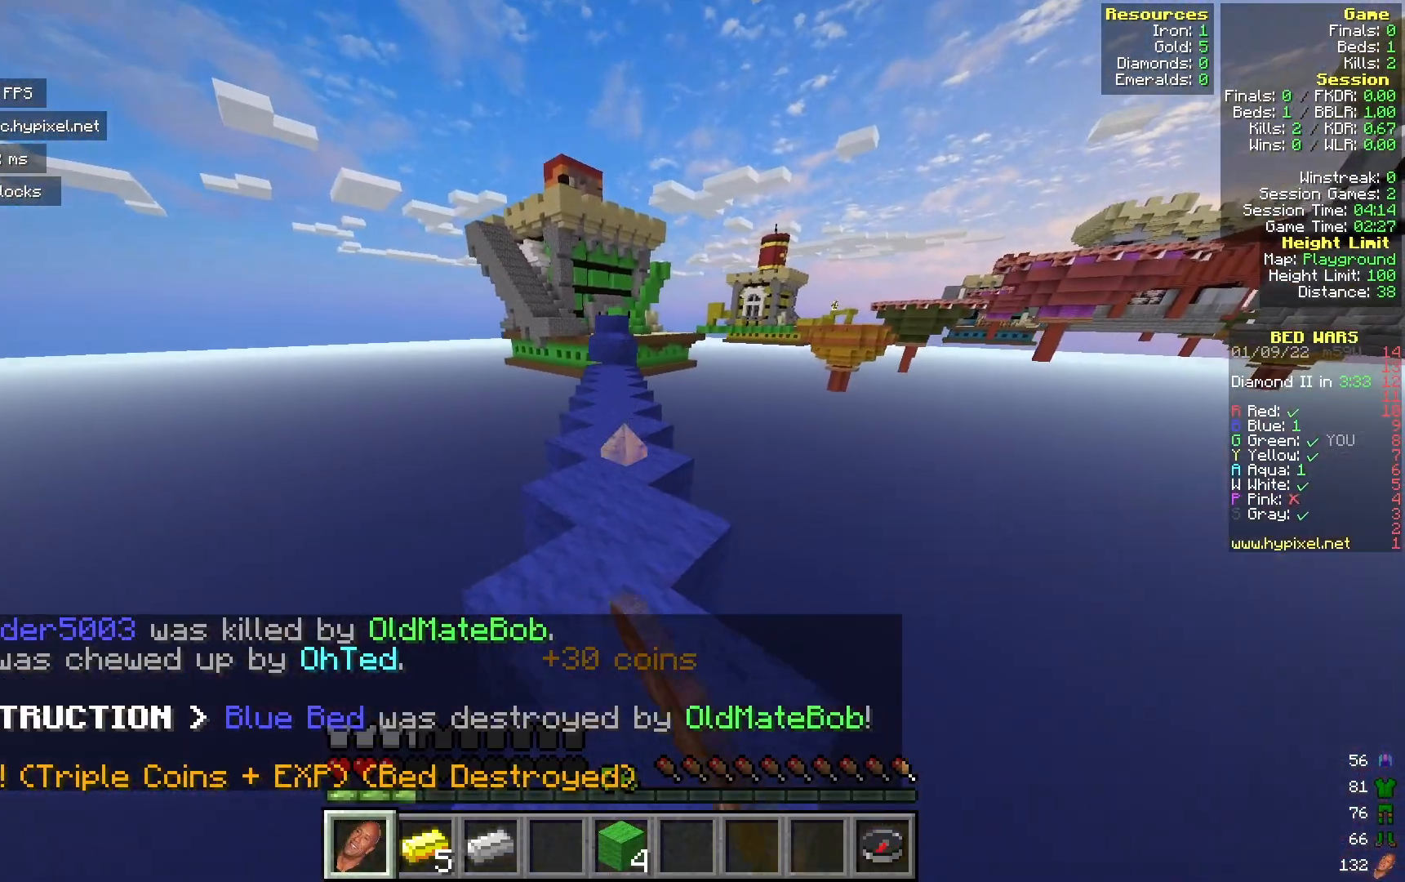
{"keys": ["w"], "mouse": ["left"], "events": [[67, "mouse_left", "up"], [150, "mouse_left", "down"]]}
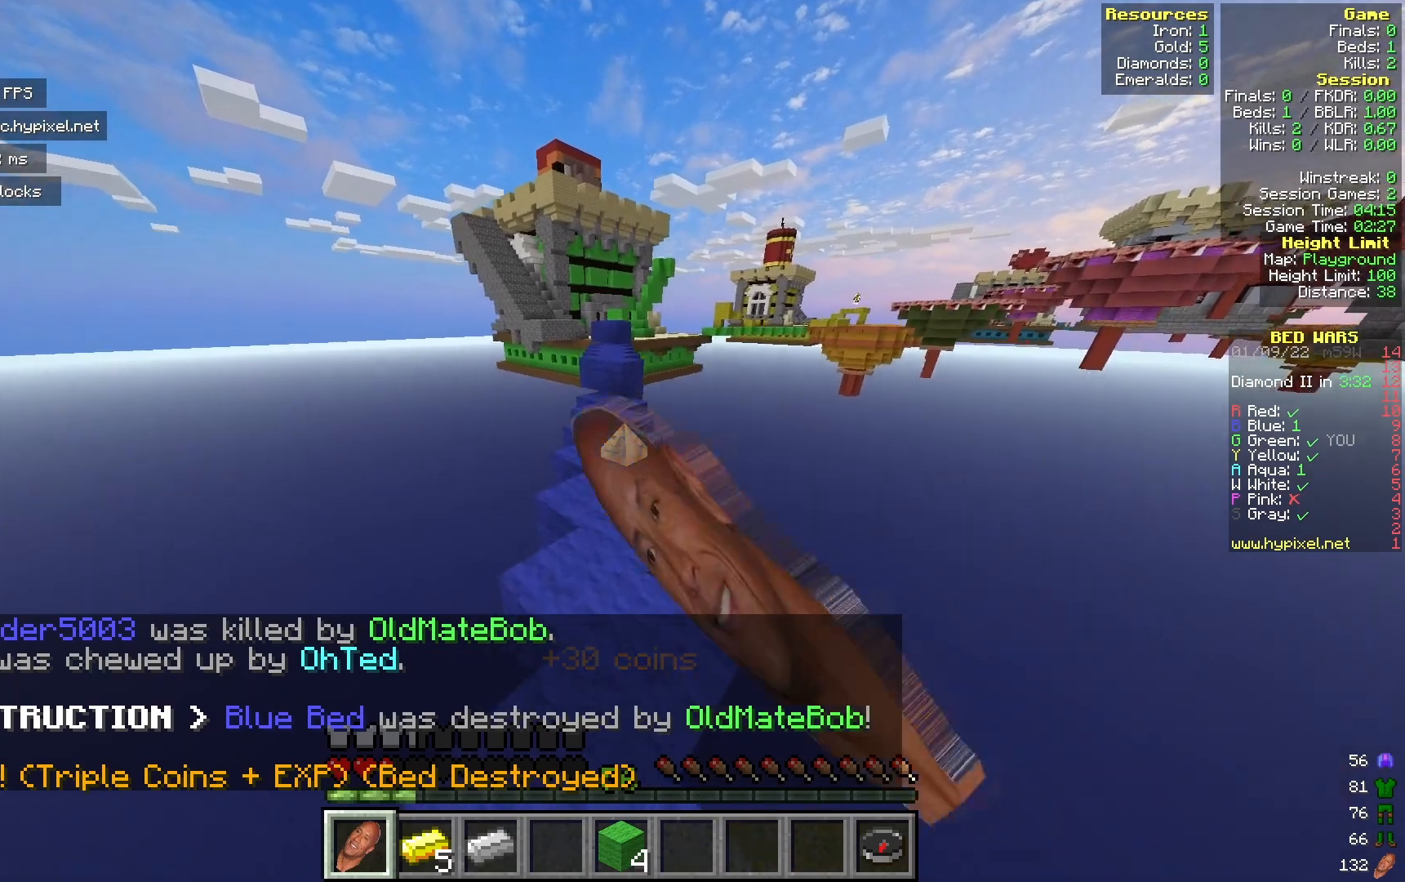
{"keys": ["w"], "mouse": [], "events": [[500, "mouse_left", "up"]]}
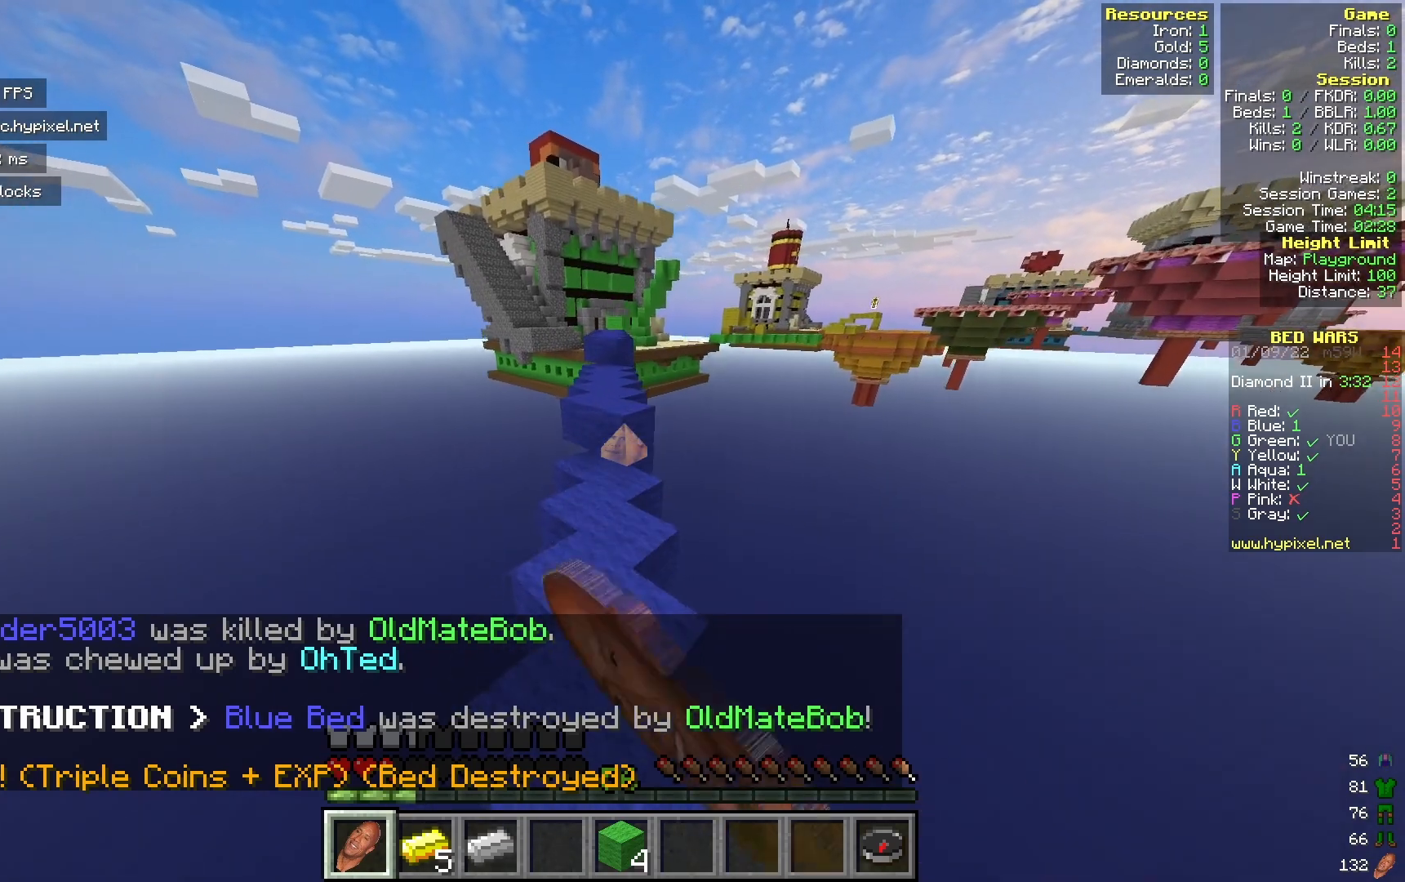
{"keys": ["w"], "mouse": [], "events": []}
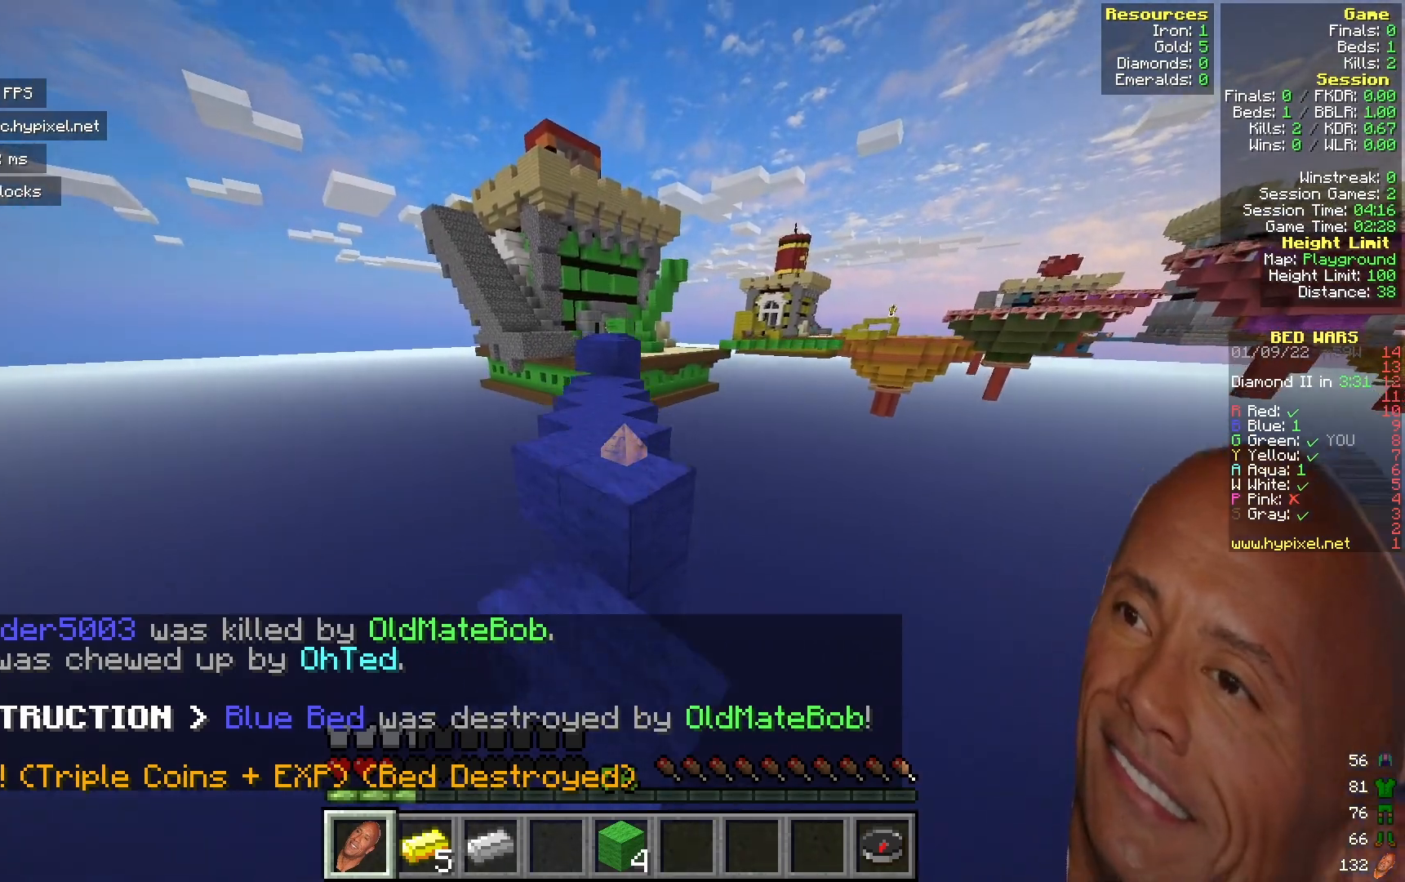
{"keys": ["w"], "mouse": [], "events": [[83, "mouse_left", "down"], [317, "mouse_left", "up"]]}
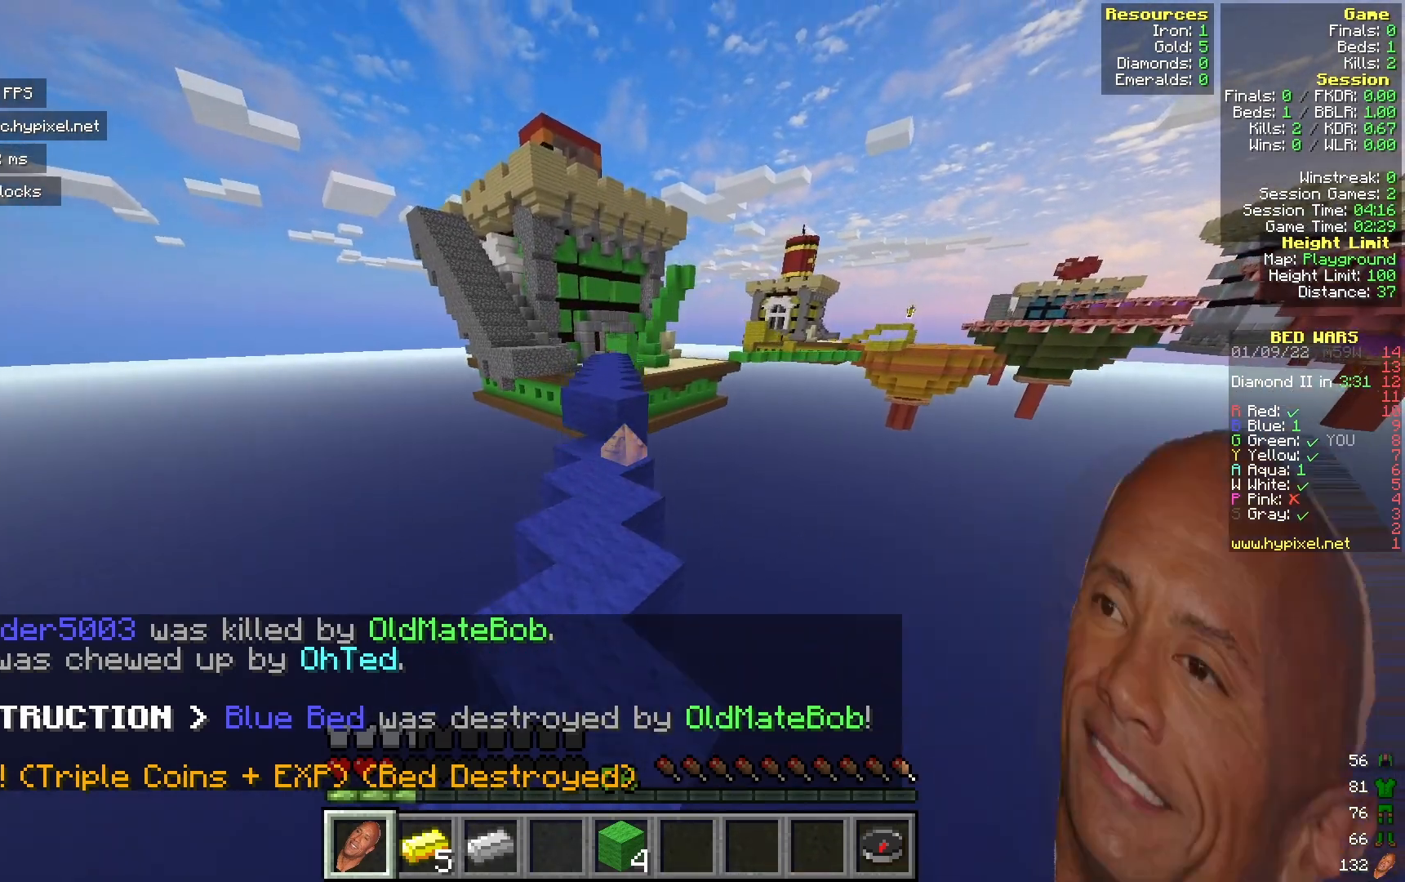
{"keys": ["w"], "mouse": [], "events": []}
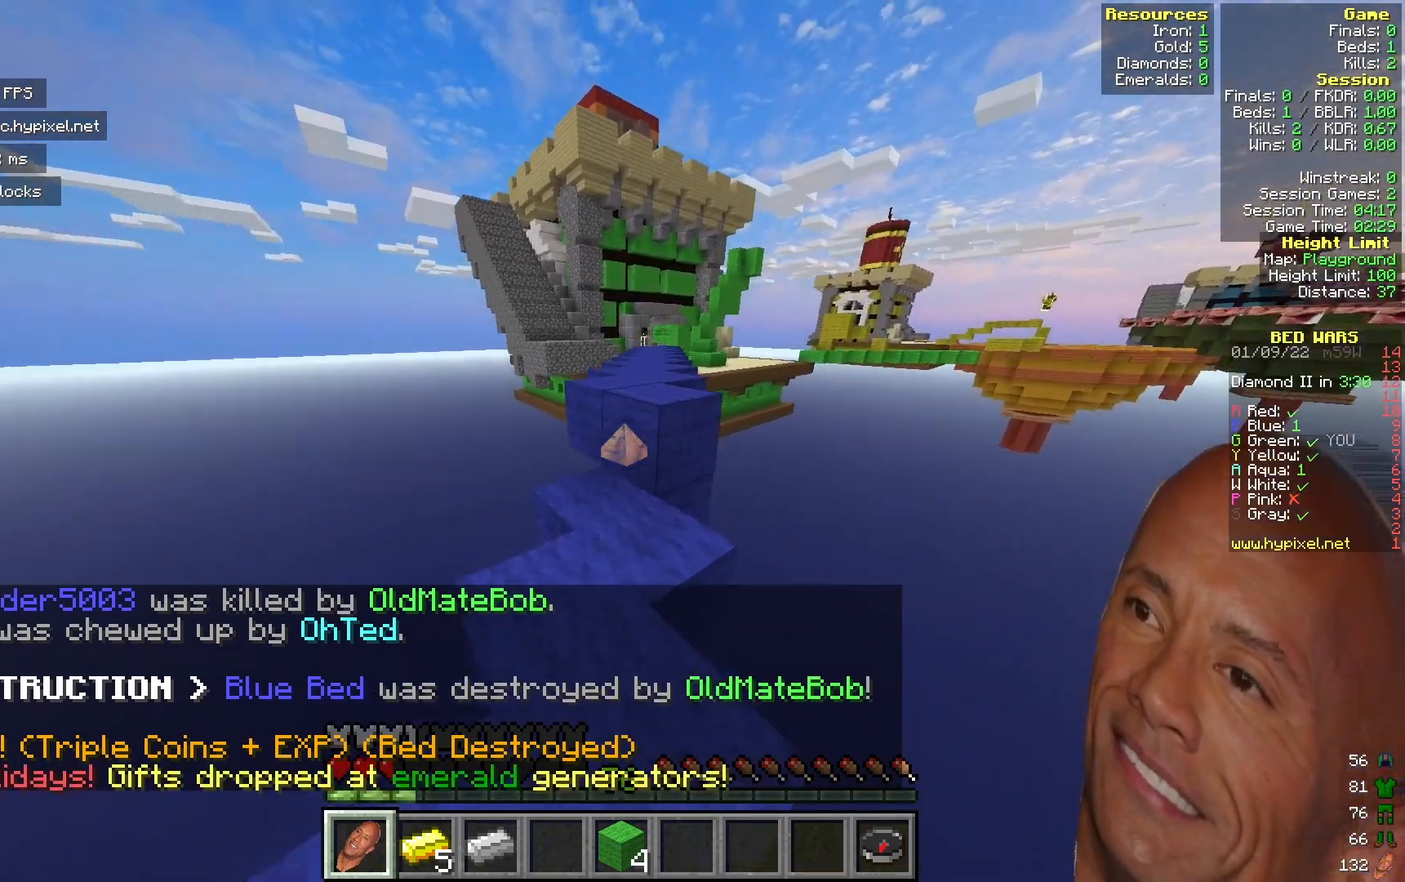
{"keys": ["w"], "mouse": ["left"], "events": [[333, "mouse_left", "down"], [433, "mouse_left", "up"], [483, "mouse_left", "down"]]}
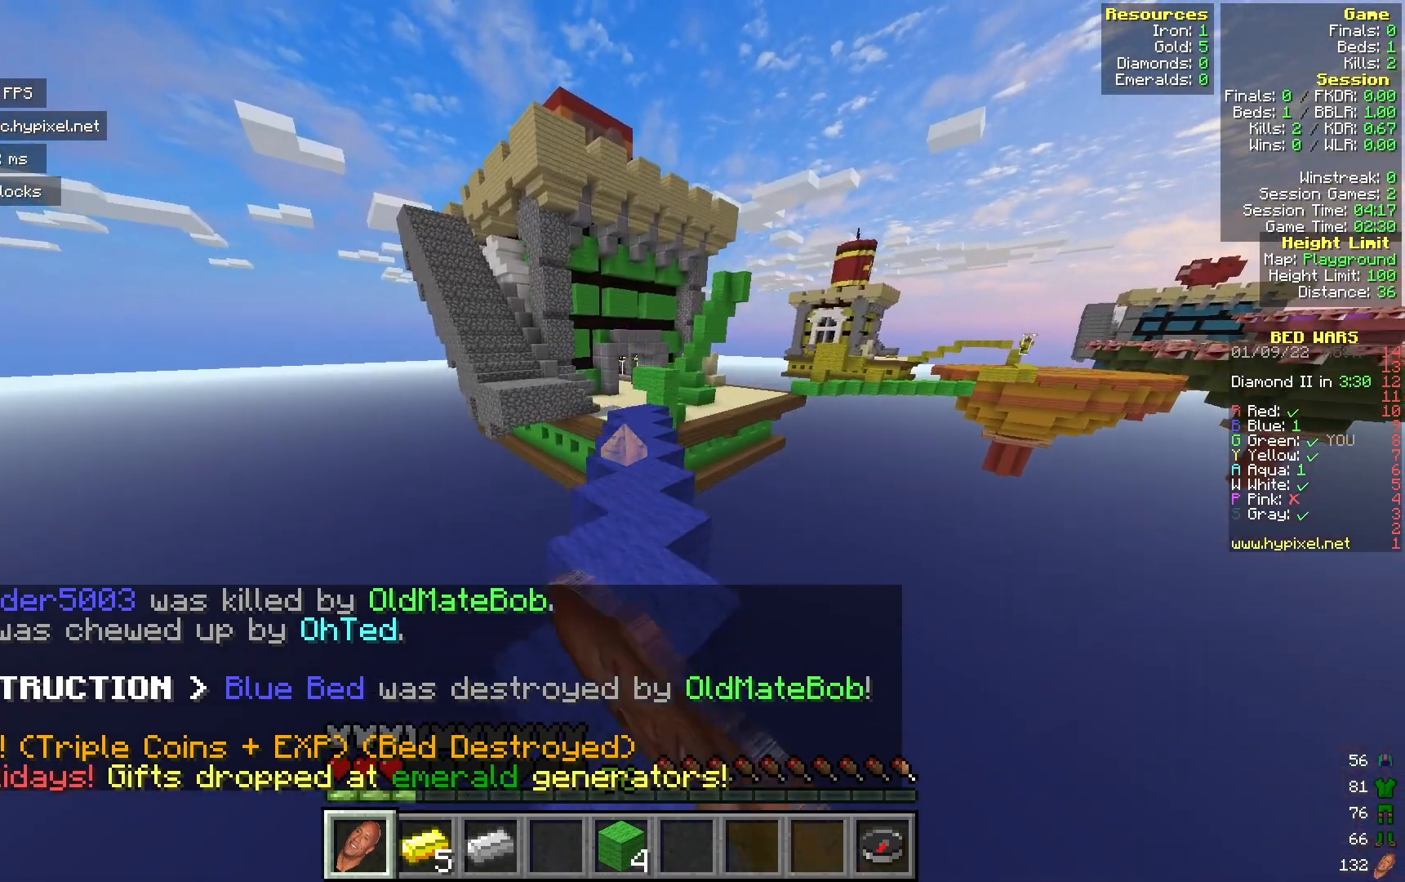
{"keys": ["w"], "mouse": [], "events": [[83, "mouse_left", "up"]]}
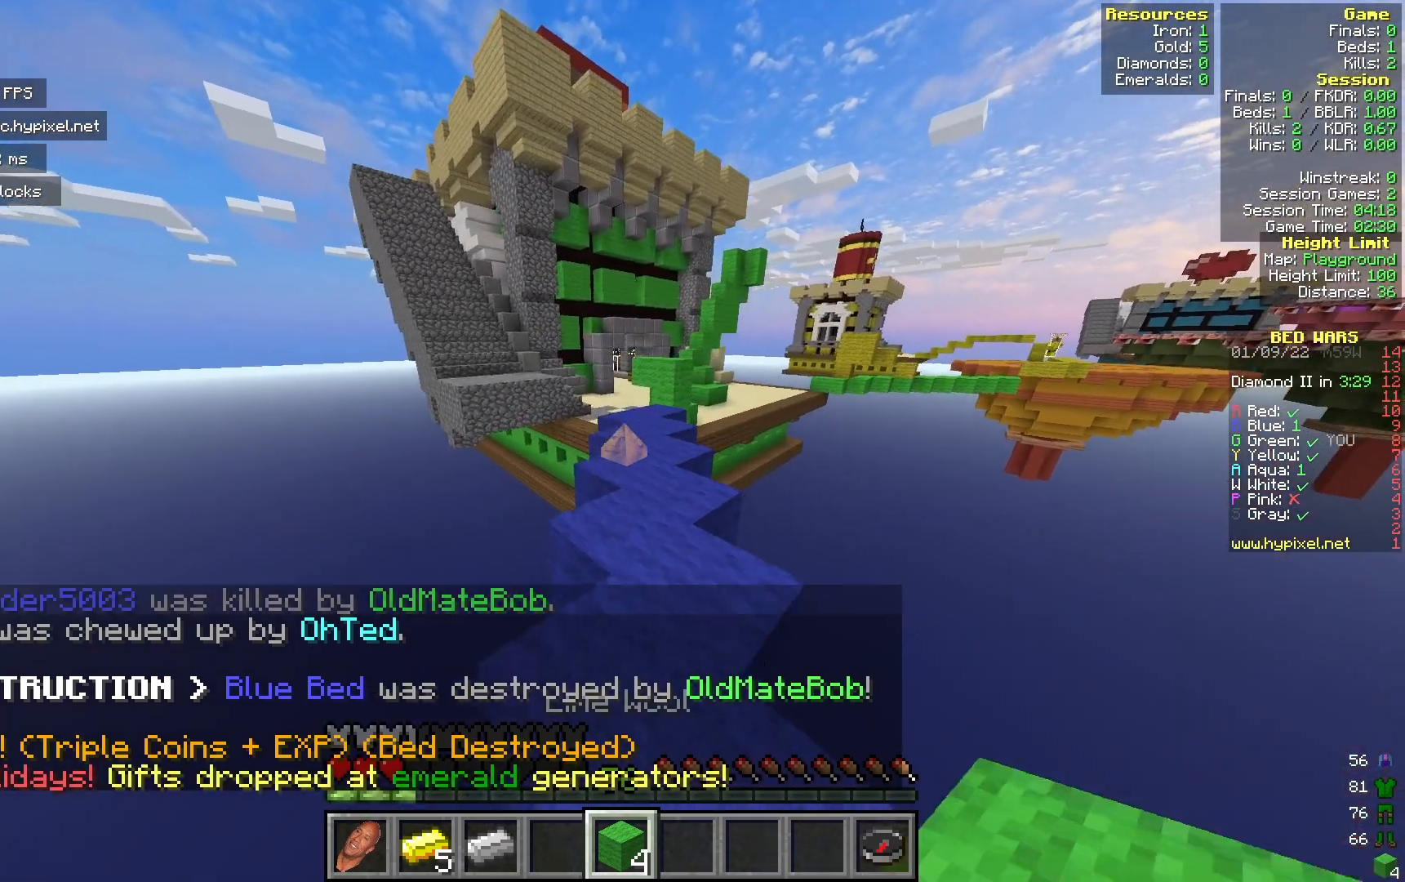
{"keys": ["w"], "mouse": [], "events": []}
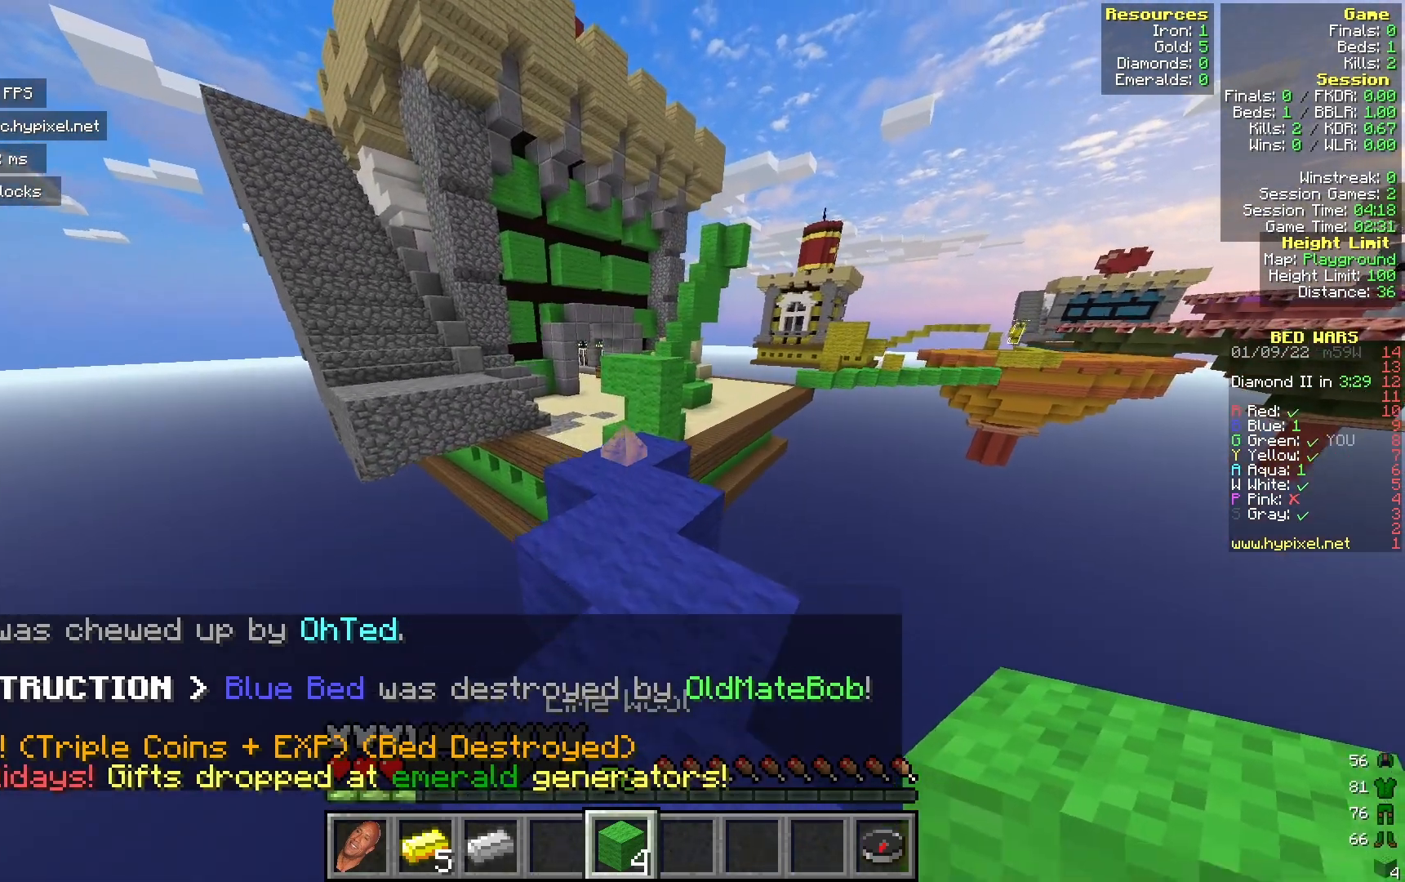
{"keys": ["w"], "mouse": [], "events": [[300, "mouse_right", "down"], [383, "mouse_right", "up"]]}